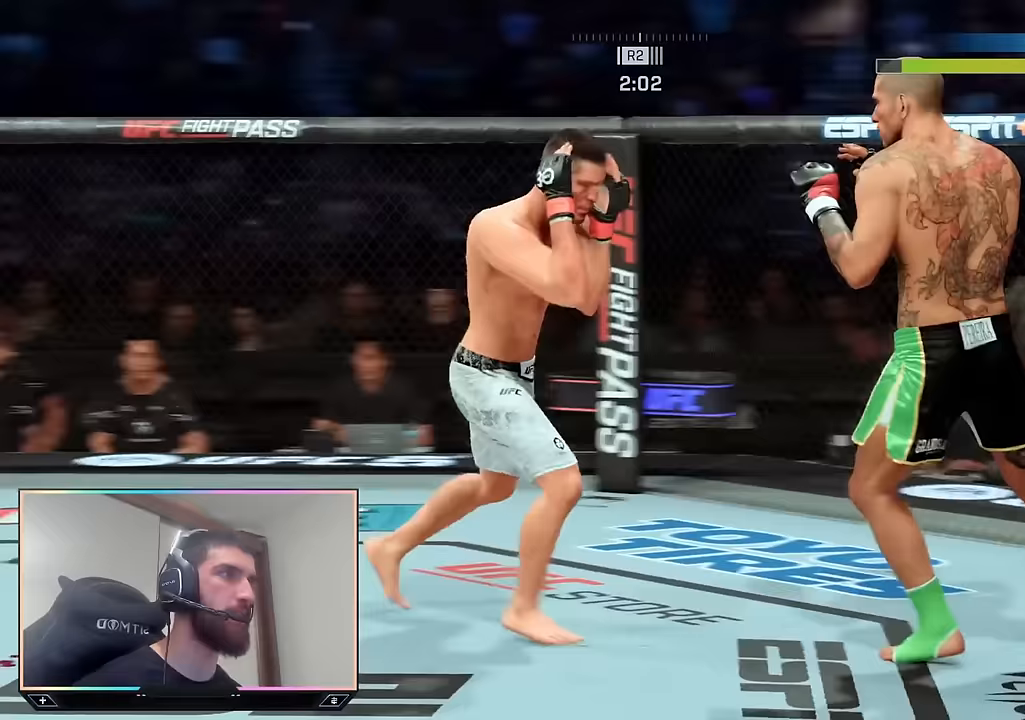
Gameplay with a controller (PlayStation layout); each line is a JSON object with the inputs held at the frame after it. "events" lists button and stick changes between this image and that frame as [ms after this image, input, new state], when the widget could be followed in between.
{"buttons": ["R2"], "left_stick": "down", "right_stick": "center", "events": []}
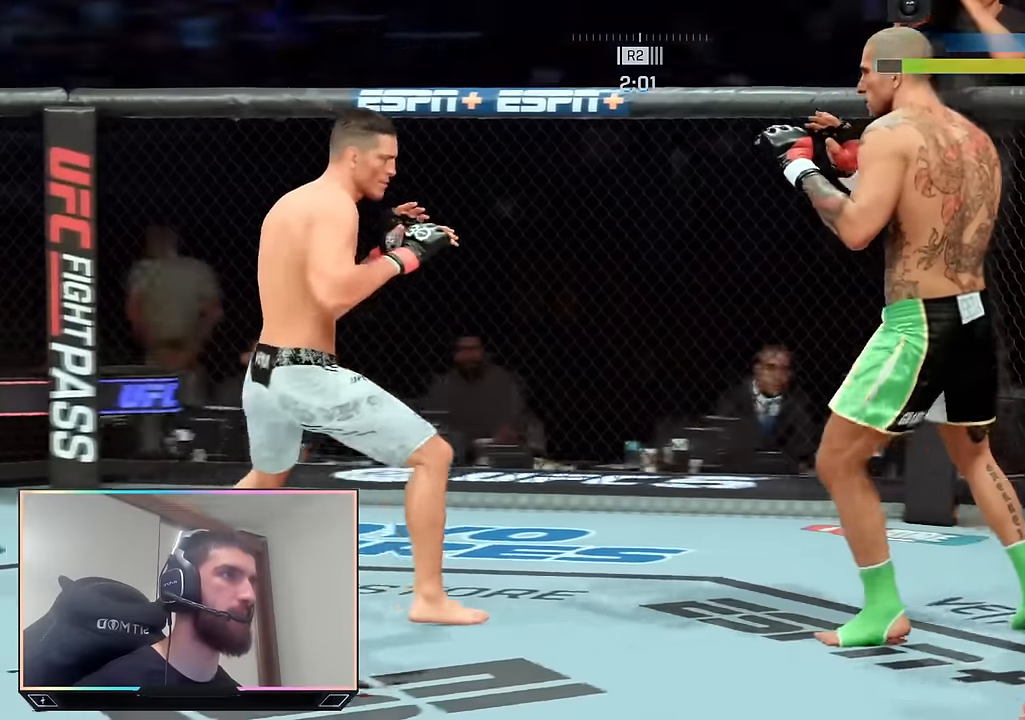
{"buttons": ["R2"], "left_stick": "down", "right_stick": "center", "events": []}
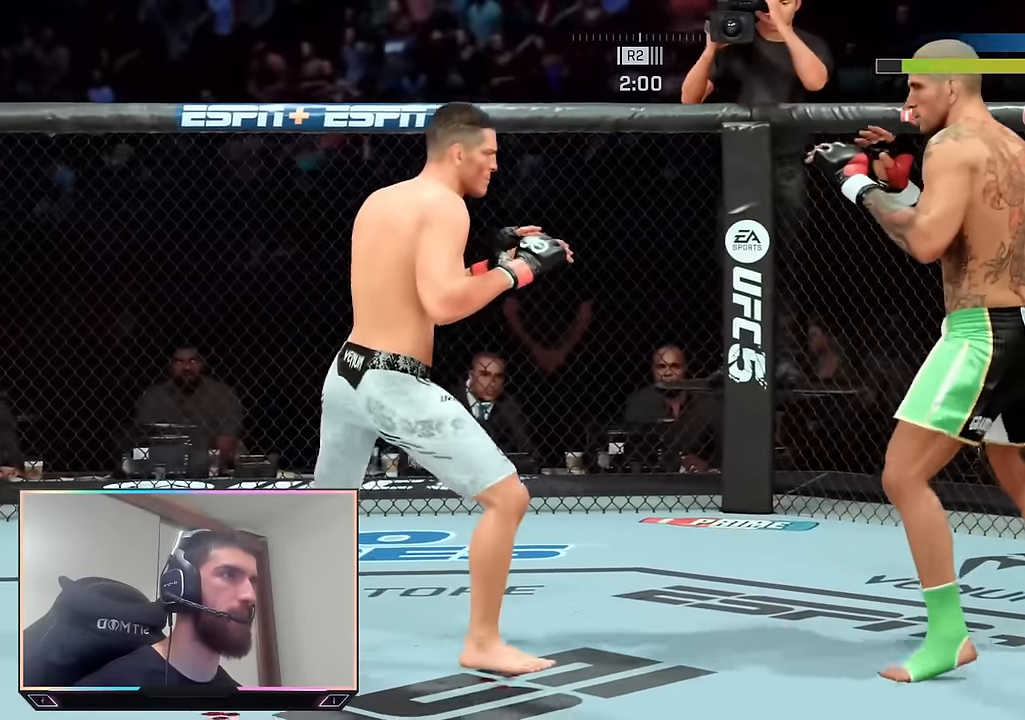
{"buttons": ["R2"], "left_stick": "up-left", "right_stick": "center", "events": [[233, "L2", "down"], [250, "left_stick", "up-right"], [300, "L2", "up"], [417, "left_stick", "up-left"]]}
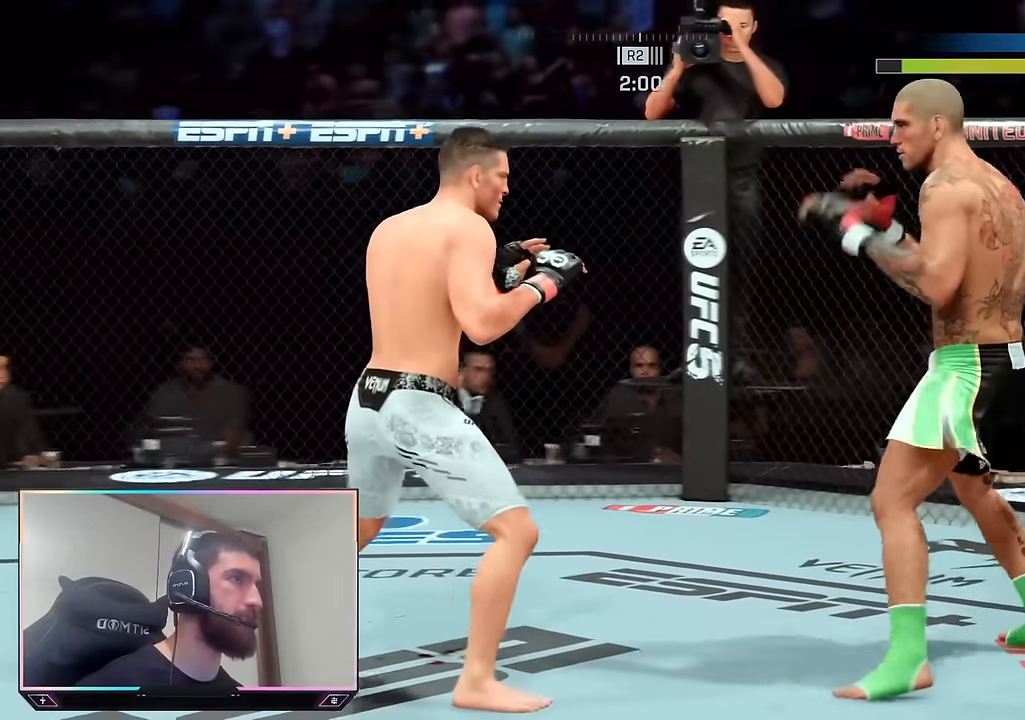
{"buttons": ["R2"], "left_stick": "down", "right_stick": "center", "events": [[50, "left_stick", "down"], [400, "L2", "down"], [483, "L2", "up"]]}
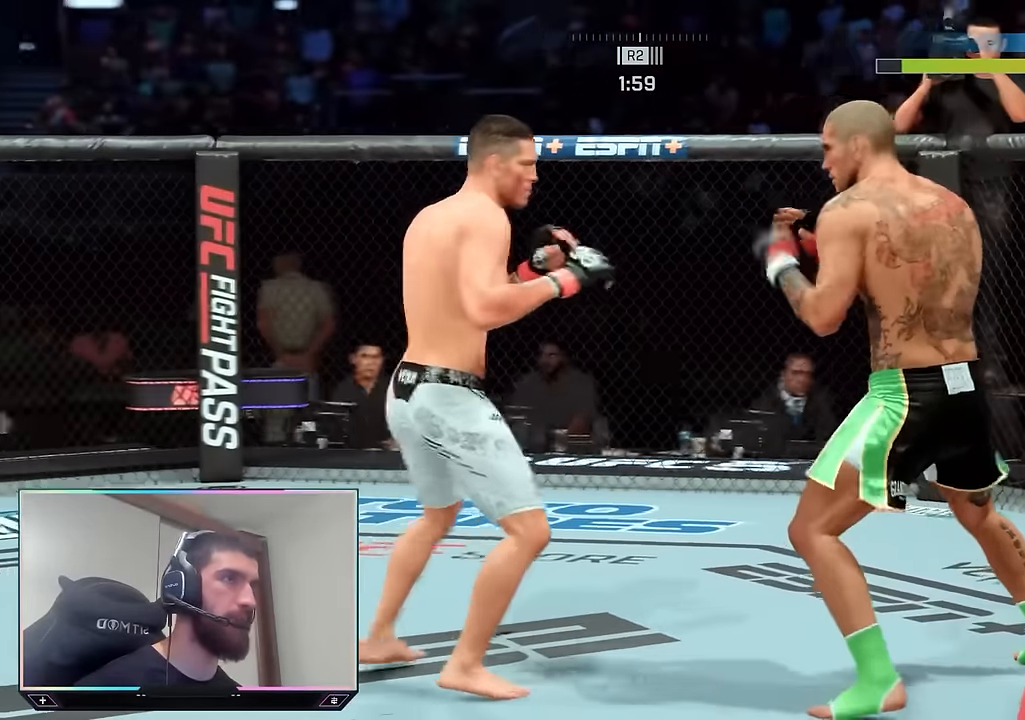
{"buttons": ["R2"], "left_stick": "up-left", "right_stick": "center", "events": [[83, "left_stick", "right"], [200, "left_stick", "up"], [267, "left_stick", "up-left"]]}
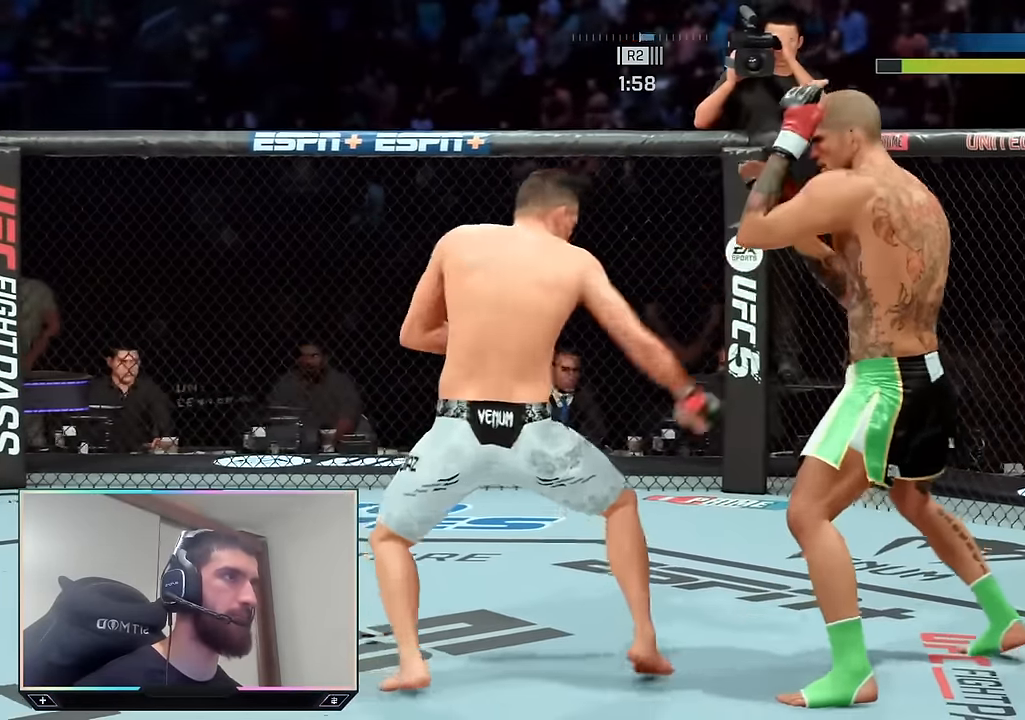
{"buttons": [], "left_stick": "center", "right_stick": "center", "events": [[150, "R2", "up"], [150, "SQUARE", "down"], [150, "left_stick", "center"], [233, "SQUARE", "up"], [283, "L1", "down"], [300, "TRIANGLE", "down"], [383, "L1", "up"], [400, "TRIANGLE", "up"]]}
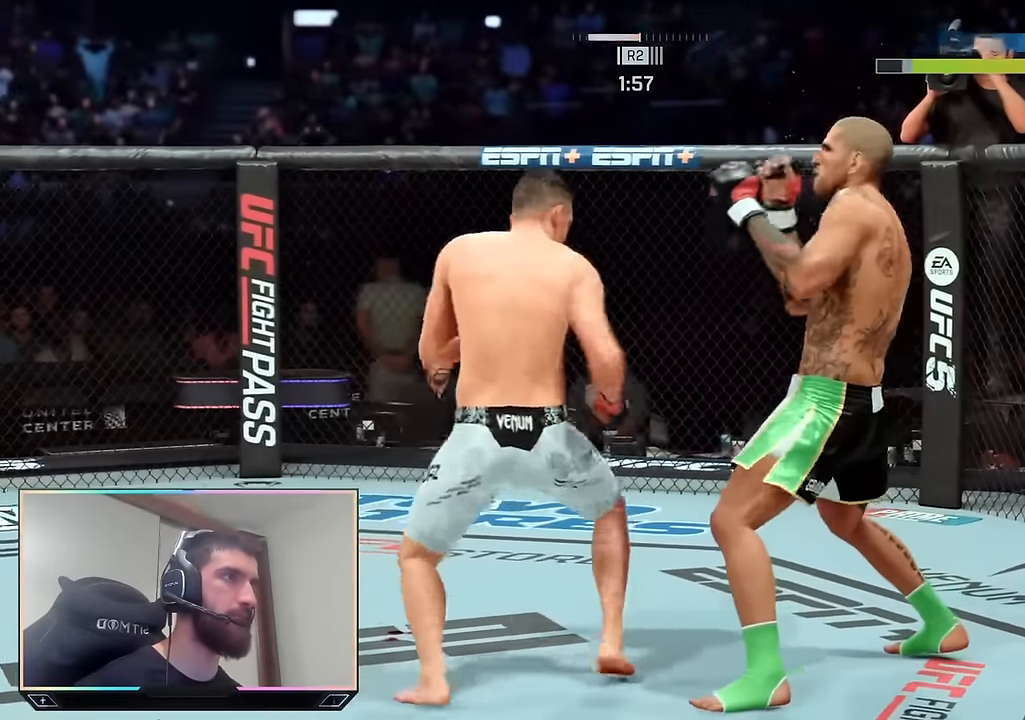
{"buttons": ["R2"], "left_stick": "up-right", "right_stick": "center", "events": [[183, "R2", "down"], [183, "left_stick", "up-right"]]}
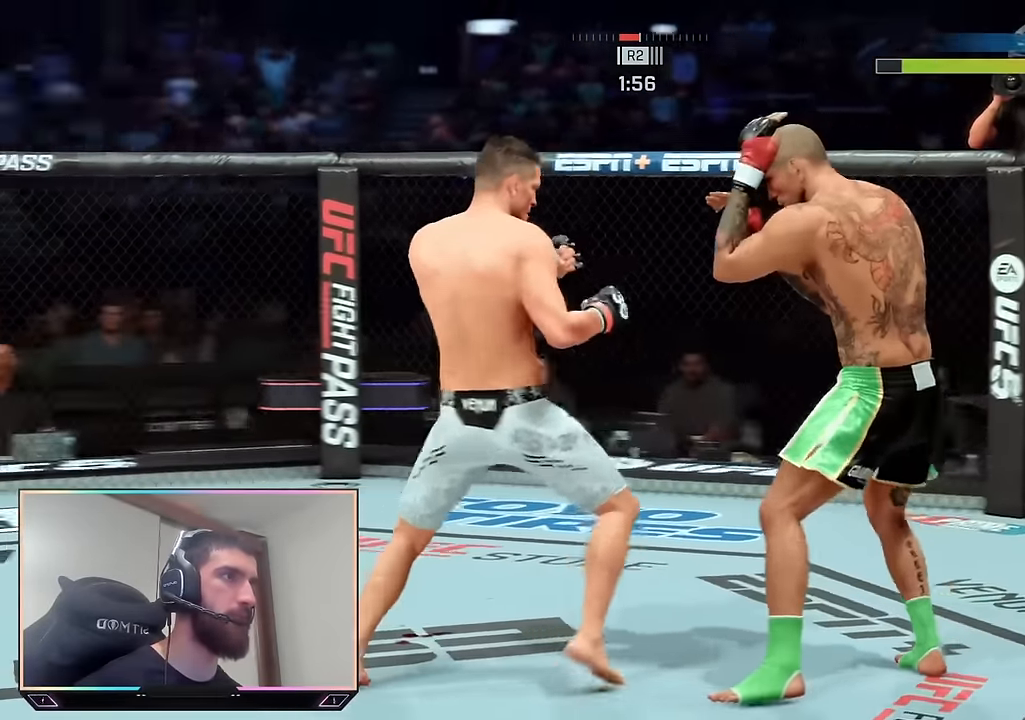
{"buttons": ["R2"], "left_stick": "up-left", "right_stick": "center", "events": [[100, "left_stick", "up"], [200, "left_stick", "up-left"]]}
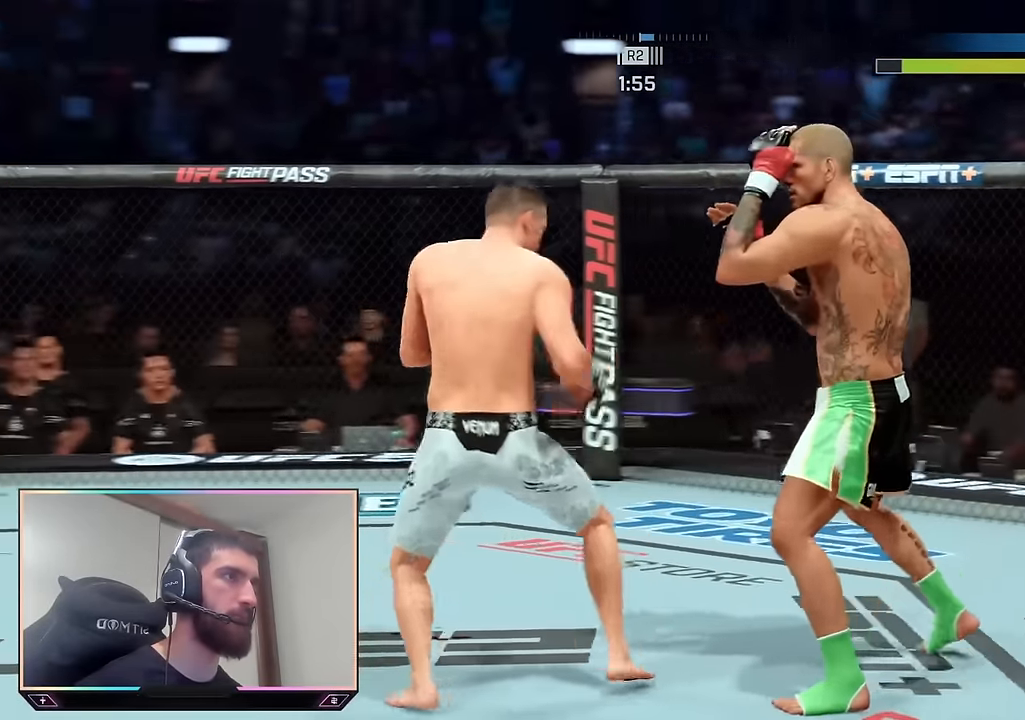
{"buttons": [], "left_stick": "center", "right_stick": "center", "events": [[50, "left_stick", "center"], [83, "R2", "up"], [83, "SQUARE", "down"], [167, "SQUARE", "up"], [200, "L1", "down"], [250, "TRIANGLE", "down"], [317, "L1", "up"], [350, "TRIANGLE", "up"]]}
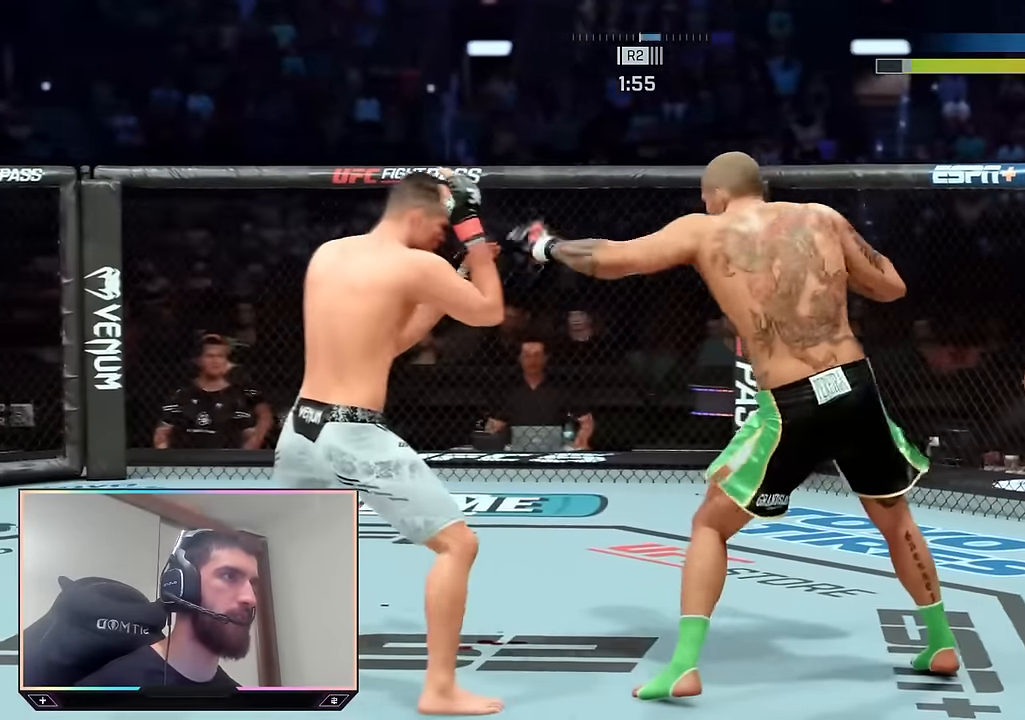
{"buttons": ["R2"], "left_stick": "up", "right_stick": "center", "events": [[17, "R2", "down"], [17, "left_stick", "up"], [217, "left_stick", "up-left"], [400, "left_stick", "up"]]}
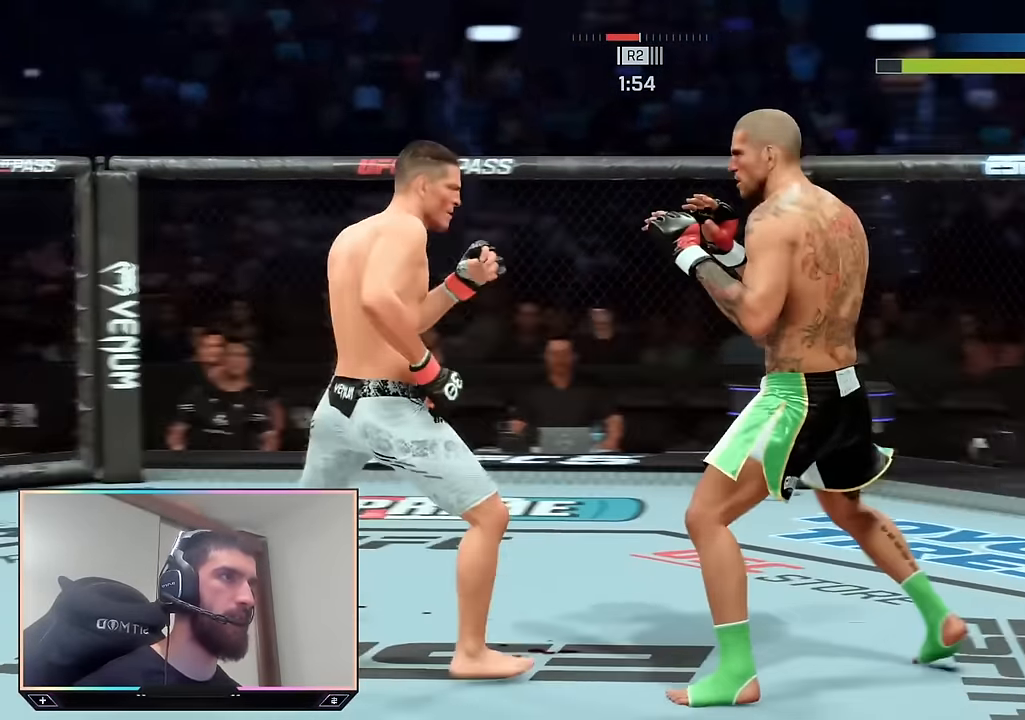
{"buttons": ["R2"], "left_stick": "up-left", "right_stick": "center", "events": [[100, "left_stick", "center"], [300, "left_stick", "up-right"], [433, "left_stick", "up-left"]]}
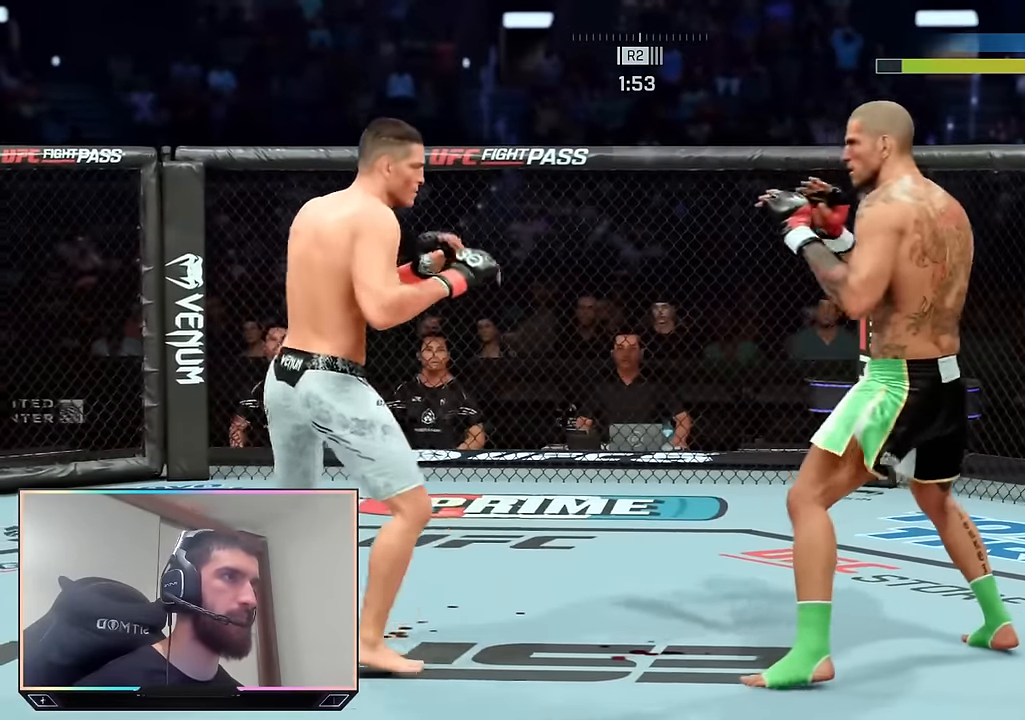
{"buttons": [], "left_stick": "center", "right_stick": "center", "events": [[200, "left_stick", "up-right"], [400, "left_stick", "center"], [417, "R2", "up"], [417, "right_stick", "down"], [483, "right_stick", "center"]]}
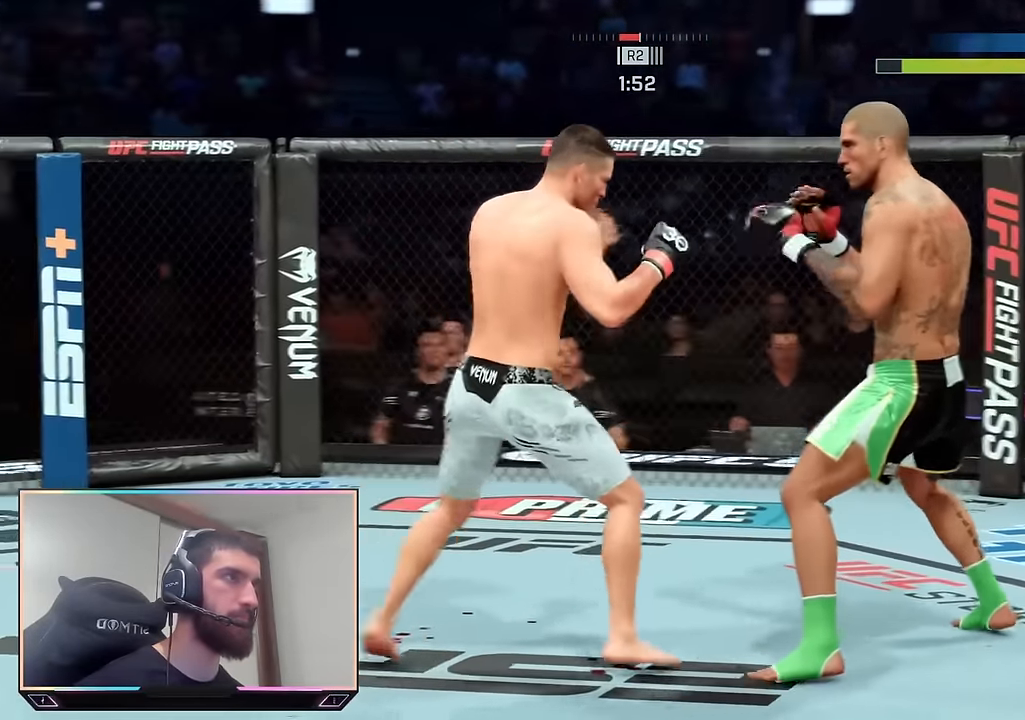
{"buttons": ["R2"], "left_stick": "down-right", "right_stick": "center", "events": [[200, "left_stick", "down"], [317, "left_stick", "down-right"], [350, "R2", "down"]]}
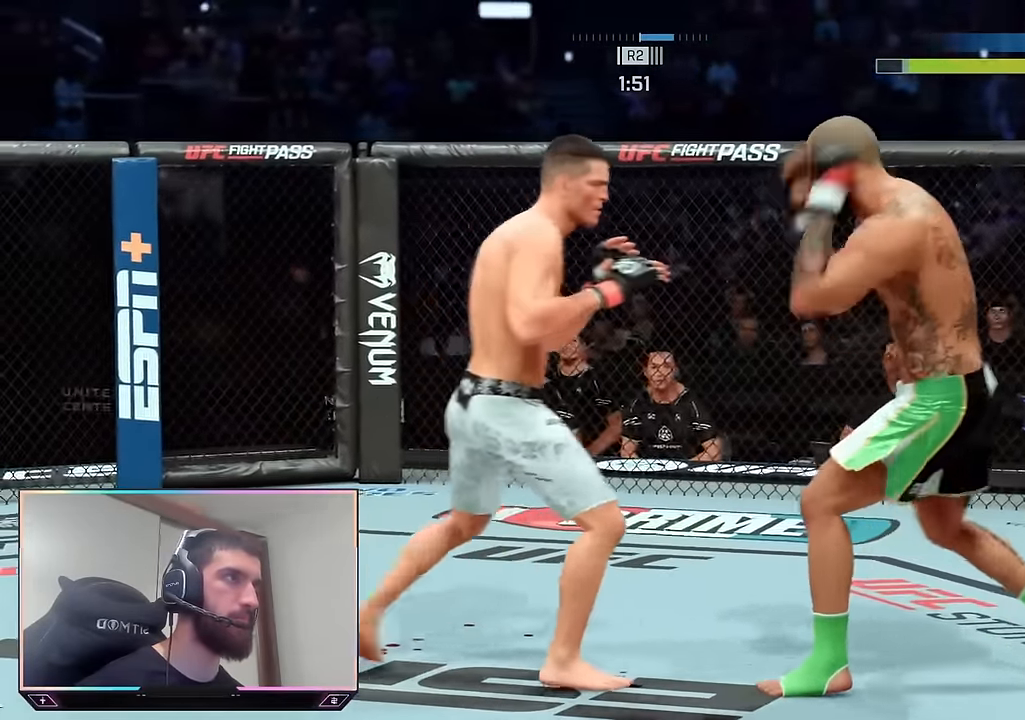
{"buttons": ["R2"], "left_stick": "down", "right_stick": "center", "events": [[417, "left_stick", "down"]]}
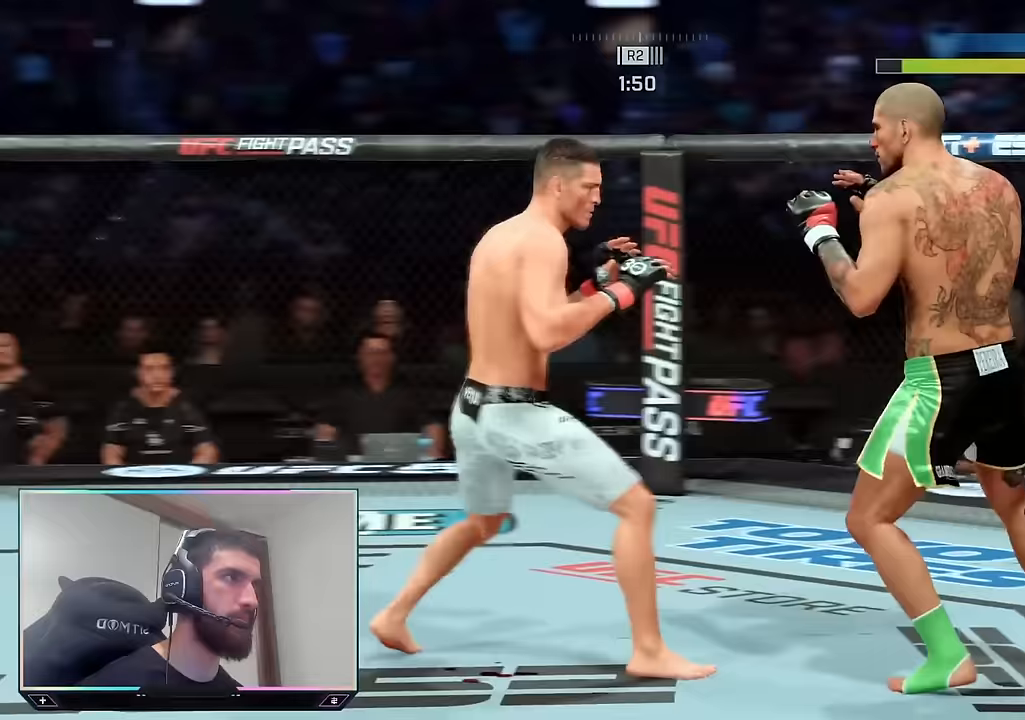
{"buttons": ["R2"], "left_stick": "right", "right_stick": "center", "events": [[250, "left_stick", "down-right"], [367, "left_stick", "right"], [383, "R2", "up"], [467, "R2", "down"]]}
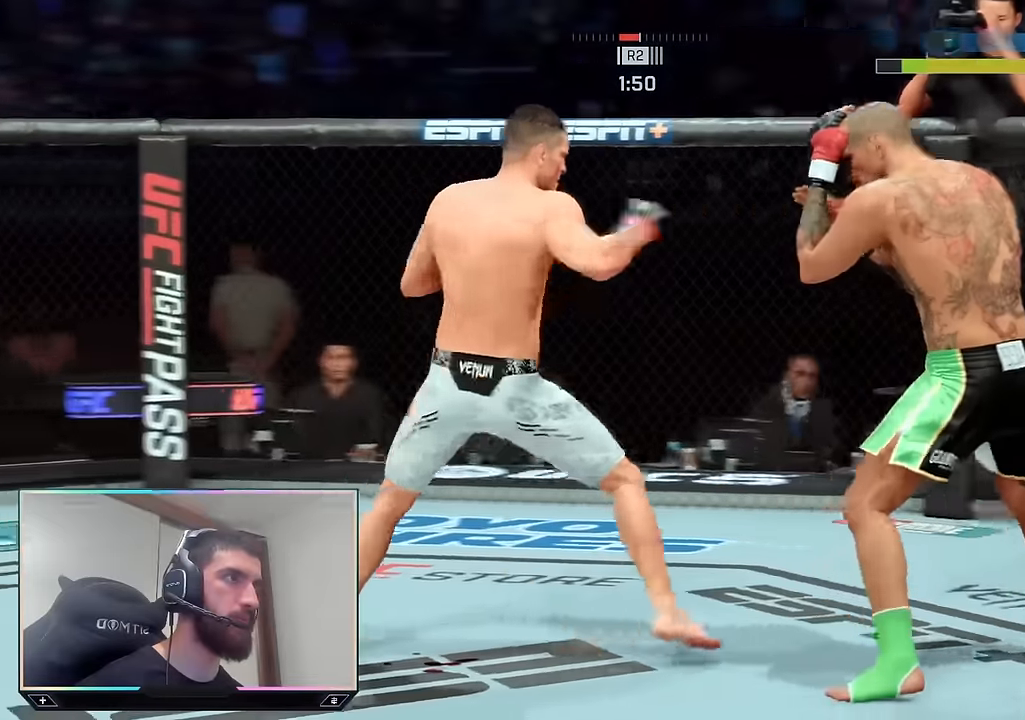
{"buttons": [], "left_stick": "down", "right_stick": "center", "events": [[183, "left_stick", "down-right"], [233, "R2", "up"], [383, "left_stick", "down"]]}
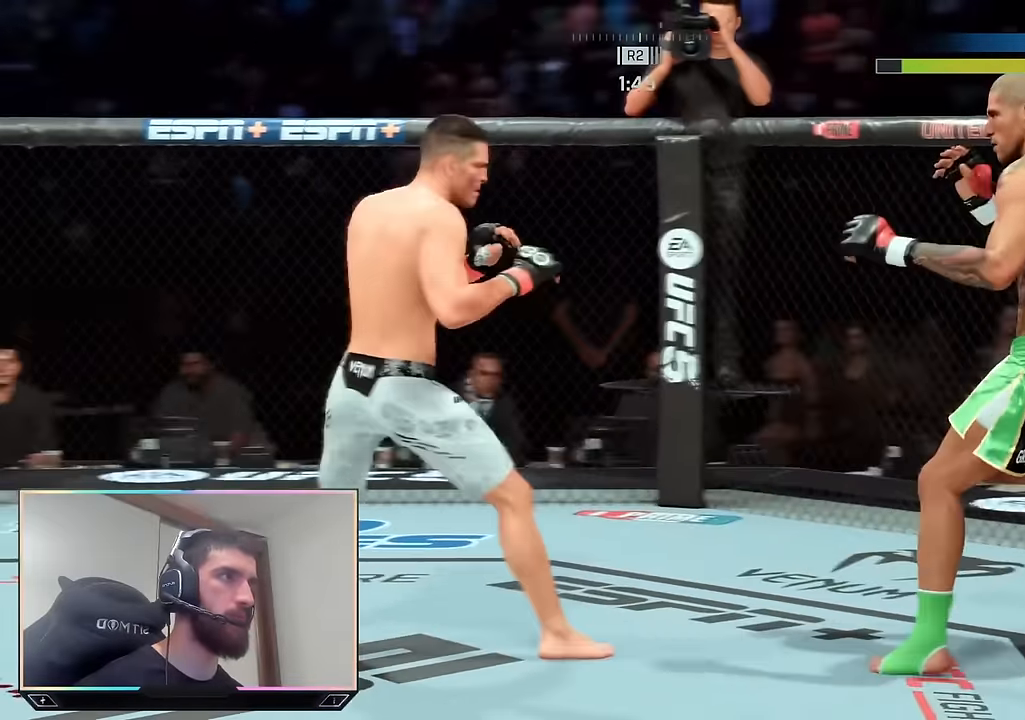
{"buttons": ["R2"], "left_stick": "right", "right_stick": "center", "events": [[300, "R2", "down"], [317, "left_stick", "up-right"], [500, "left_stick", "right"]]}
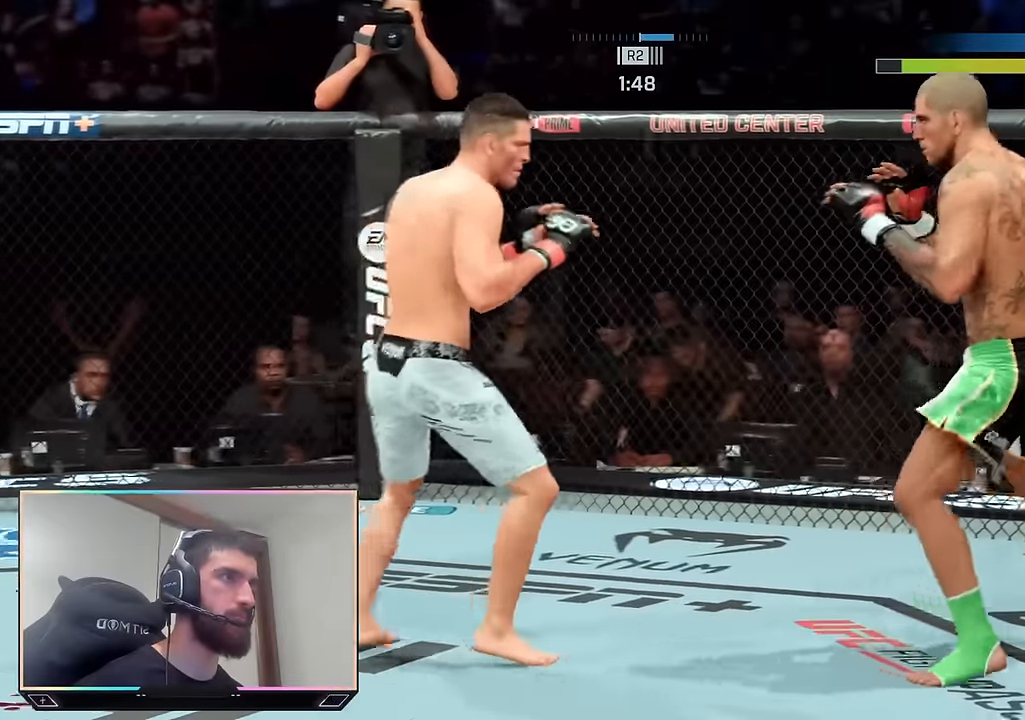
{"buttons": ["R2"], "left_stick": "down", "right_stick": "center", "events": [[17, "left_stick", "down-right"], [117, "R2", "up"], [183, "left_stick", "down"], [450, "R2", "down"]]}
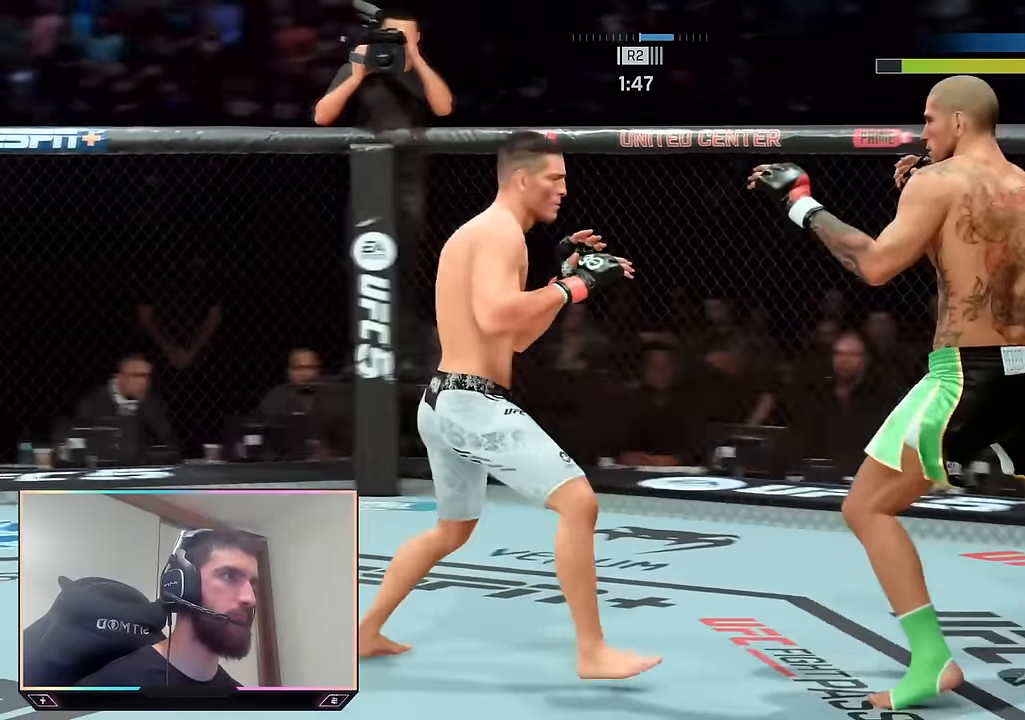
{"buttons": ["L2"], "left_stick": "center", "right_stick": "center", "events": [[333, "left_stick", "down-left"], [417, "R2", "up"], [450, "left_stick", "center"], [500, "L2", "down"]]}
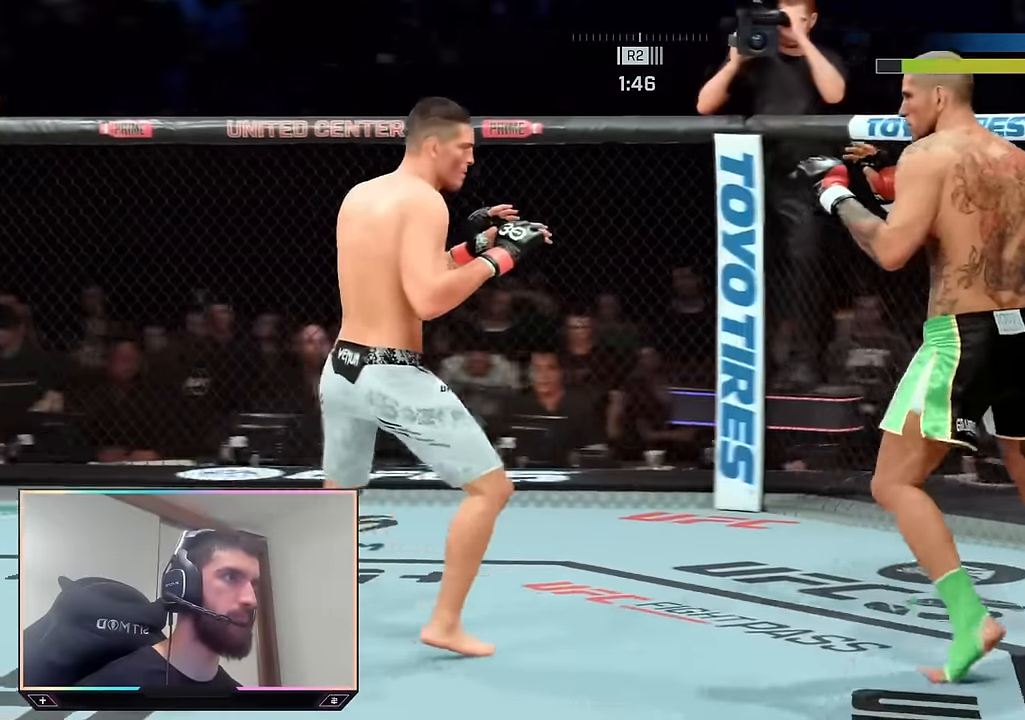
{"buttons": [], "left_stick": "center", "right_stick": "center", "events": [[17, "CIRCLE", "down"], [17, "R1", "down"], [117, "CIRCLE", "up"], [117, "L2", "up"], [133, "R1", "up"]]}
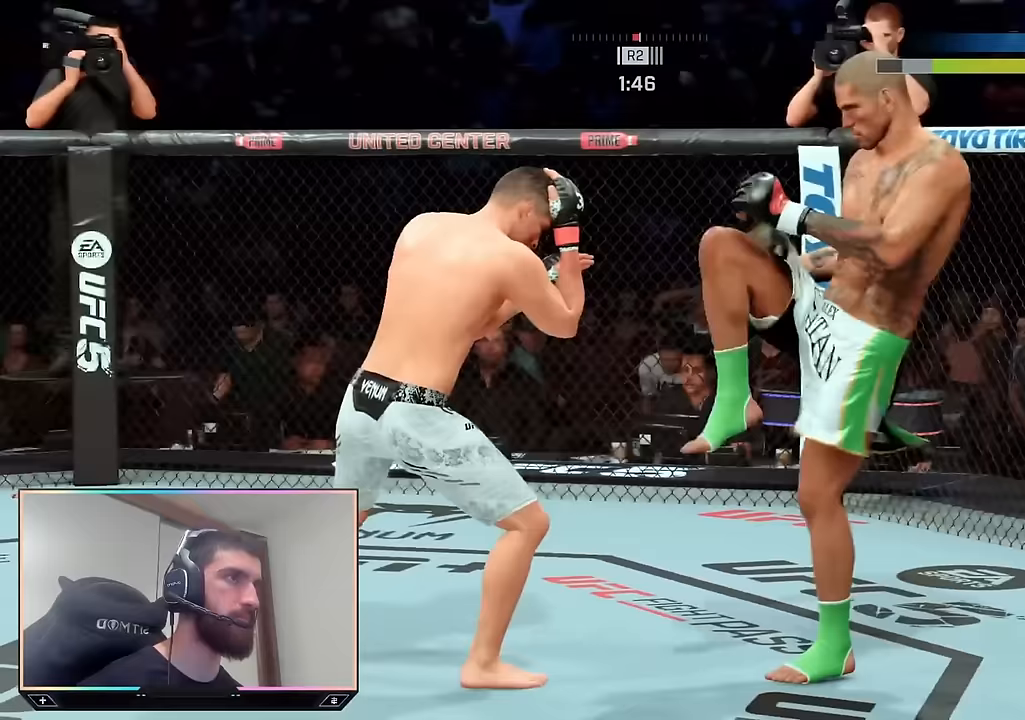
{"buttons": ["R2"], "left_stick": "up-left", "right_stick": "center", "events": [[150, "R2", "down"], [183, "left_stick", "up-right"], [350, "left_stick", "left"], [367, "R2", "up"], [483, "left_stick", "up-left"], [500, "R2", "down"]]}
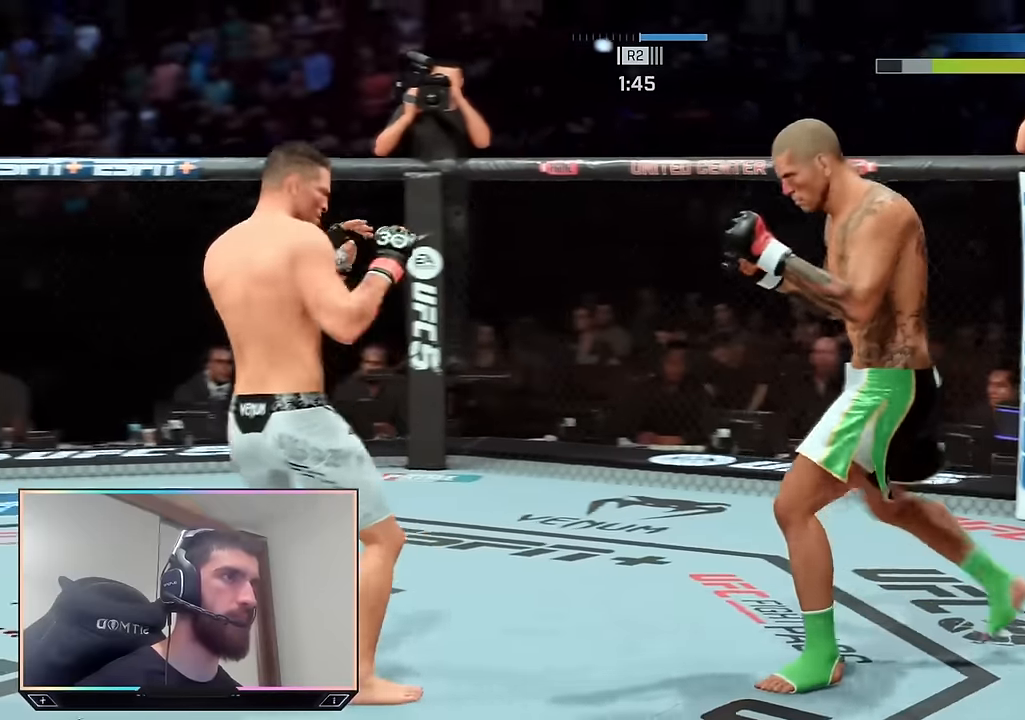
{"buttons": ["R2"], "left_stick": "up", "right_stick": "center", "events": [[500, "left_stick", "up"]]}
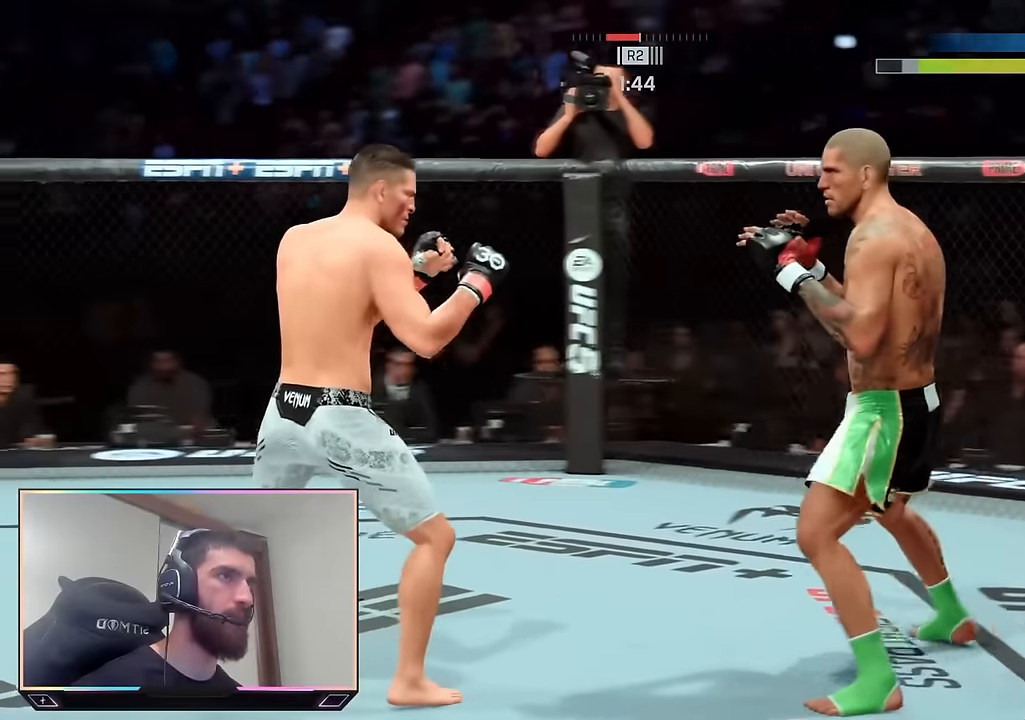
{"buttons": ["R2"], "left_stick": "up", "right_stick": "center", "events": [[17, "left_stick", "up-right"], [167, "left_stick", "up-left"], [483, "left_stick", "up"]]}
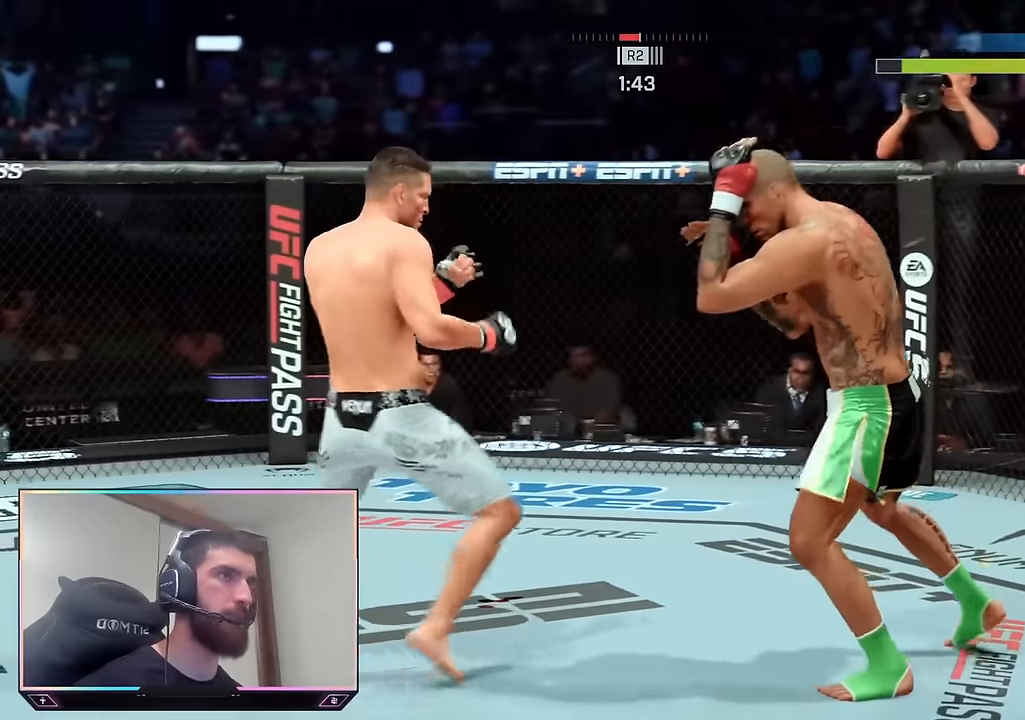
{"buttons": ["R2"], "left_stick": "up", "right_stick": "center", "events": [[33, "left_stick", "up-right"], [83, "left_stick", "right"], [217, "left_stick", "up"]]}
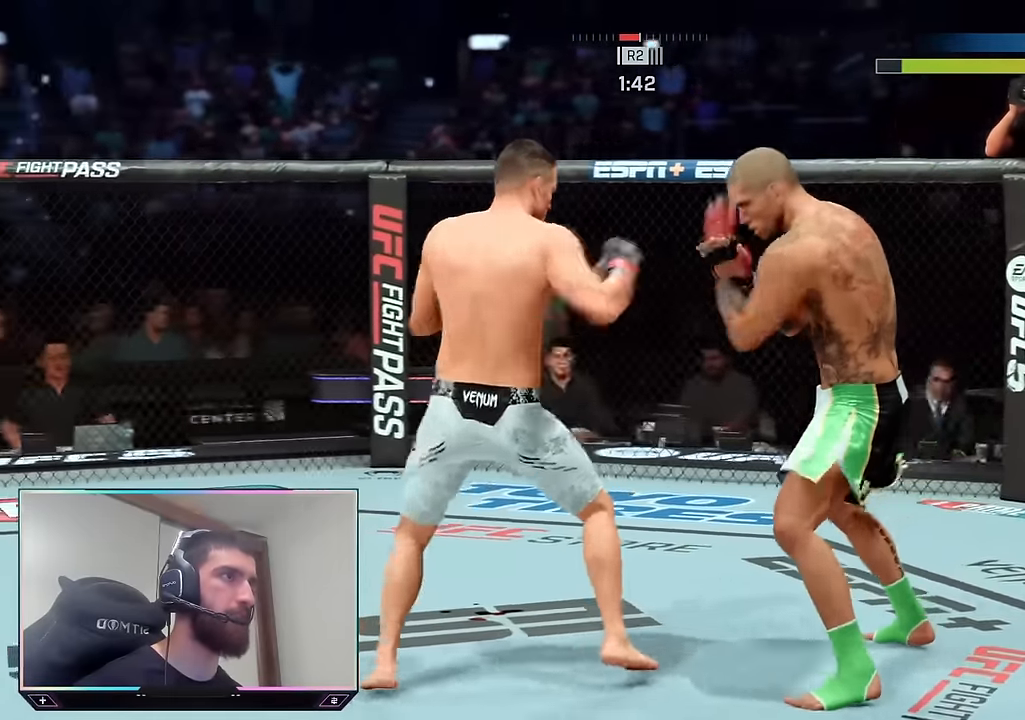
{"buttons": ["R2"], "left_stick": "up", "right_stick": "center", "events": [[233, "left_stick", "up-right"], [467, "left_stick", "up"]]}
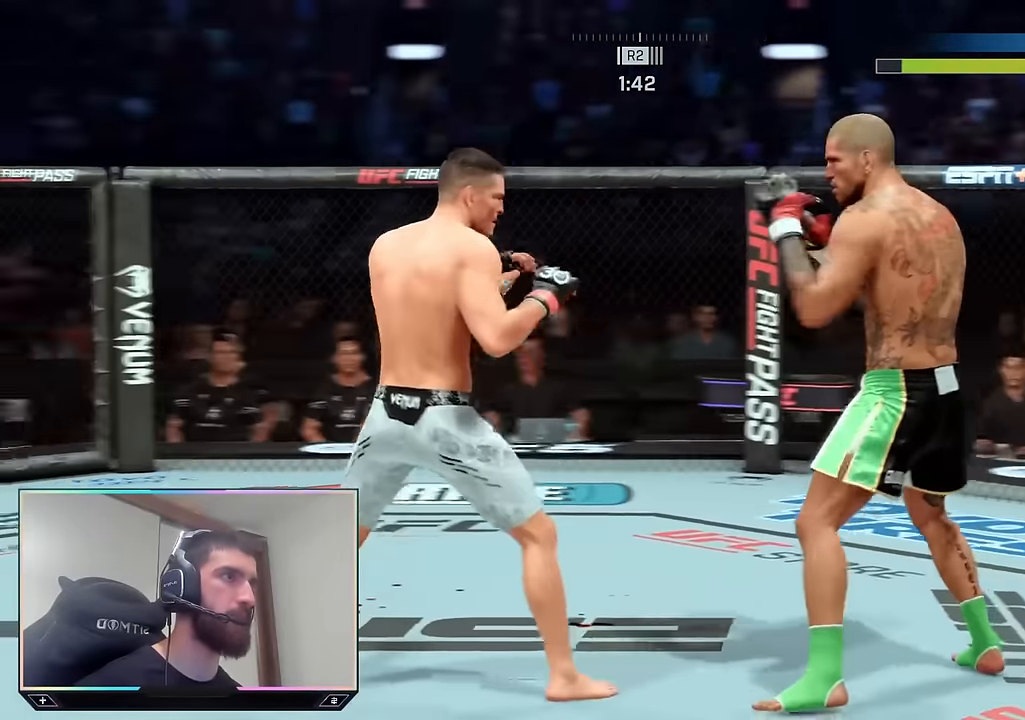
{"buttons": ["R2"], "left_stick": "down-right", "right_stick": "center", "events": [[167, "left_stick", "up-right"], [267, "R2", "up"], [383, "R2", "down"], [433, "left_stick", "down-right"]]}
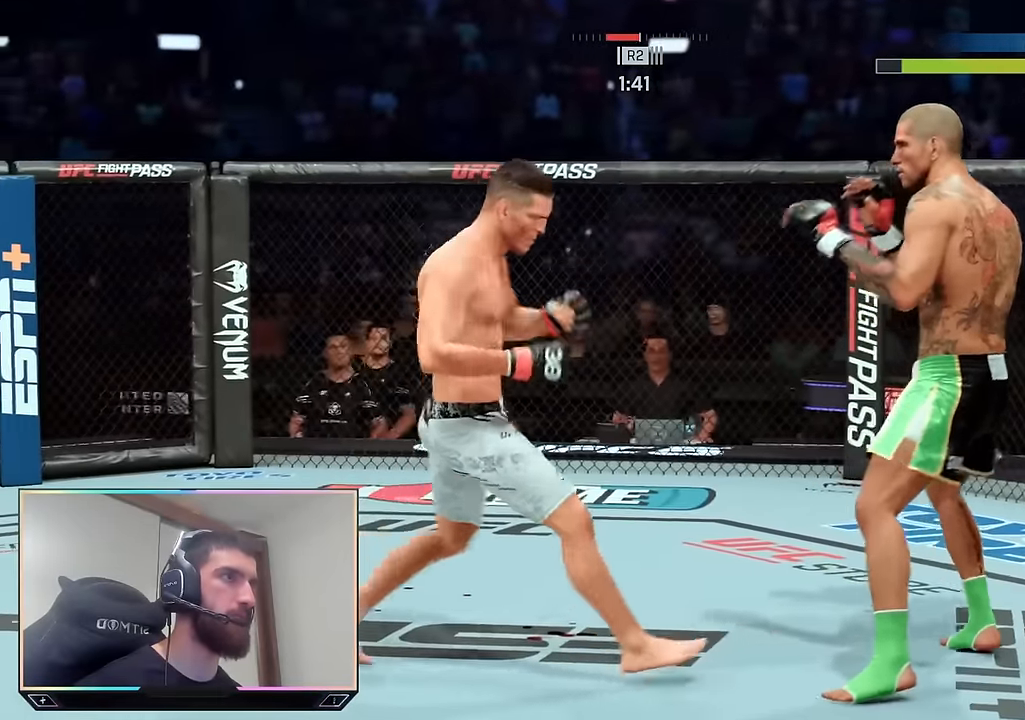
{"buttons": ["R2"], "left_stick": "left", "right_stick": "center", "events": [[383, "left_stick", "down-left"], [467, "left_stick", "left"]]}
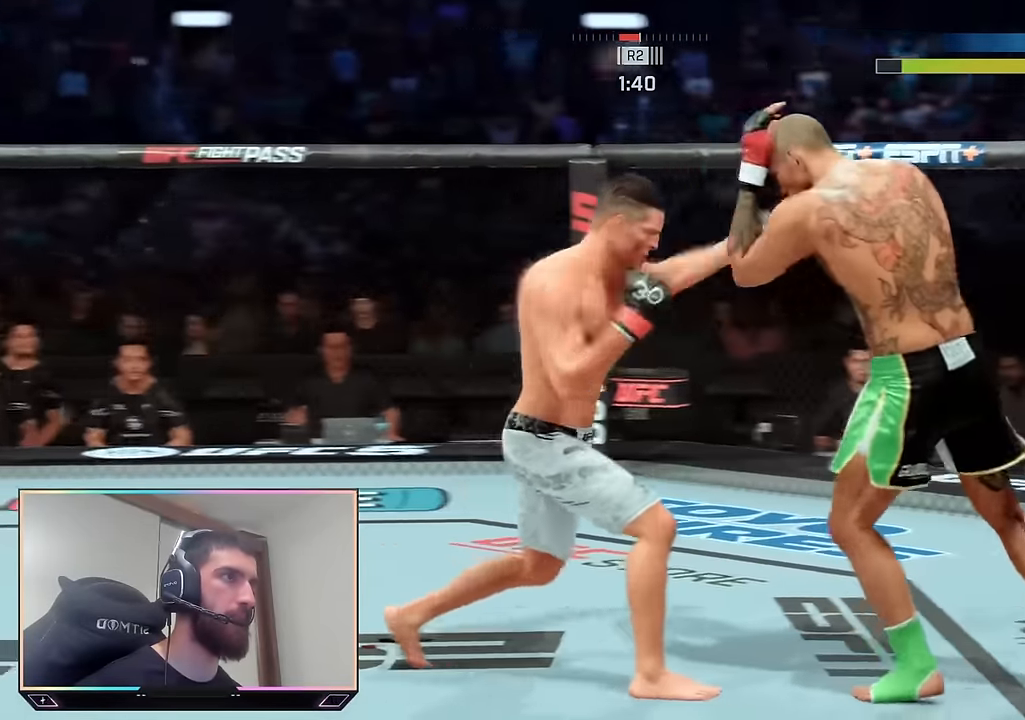
{"buttons": [], "left_stick": "right", "right_stick": "center", "events": [[33, "L1", "down"], [67, "R2", "up"], [67, "SQUARE", "down"], [183, "L1", "up"], [183, "SQUARE", "up"], [183, "left_stick", "center"], [483, "left_stick", "right"]]}